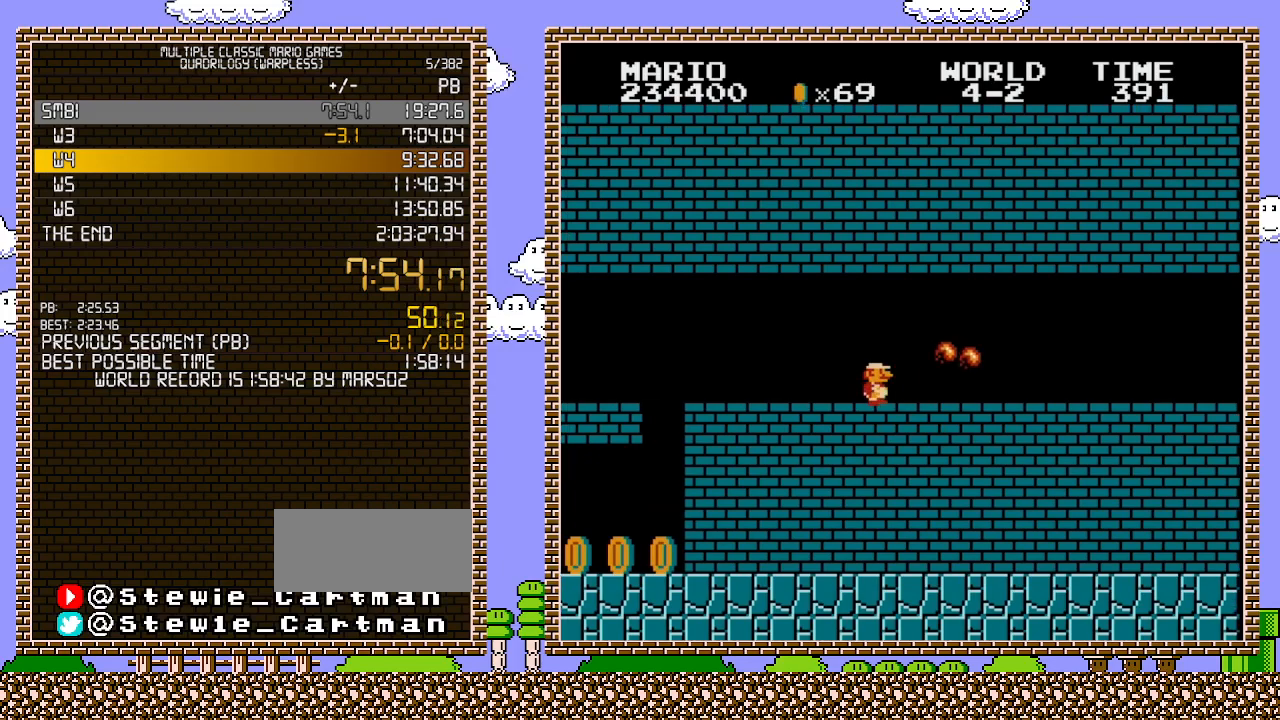
Gameplay with a controller (Nintendo layout); each line is a JSON object with the inputs held at the frame after it. "events" lists button and stick changes between this image and that frame as [ms after this image, input, new state], when the widget could be followed in between. Not read: L3 R3.
{"buttons": ["B", "DPAD_RIGHT"], "events": []}
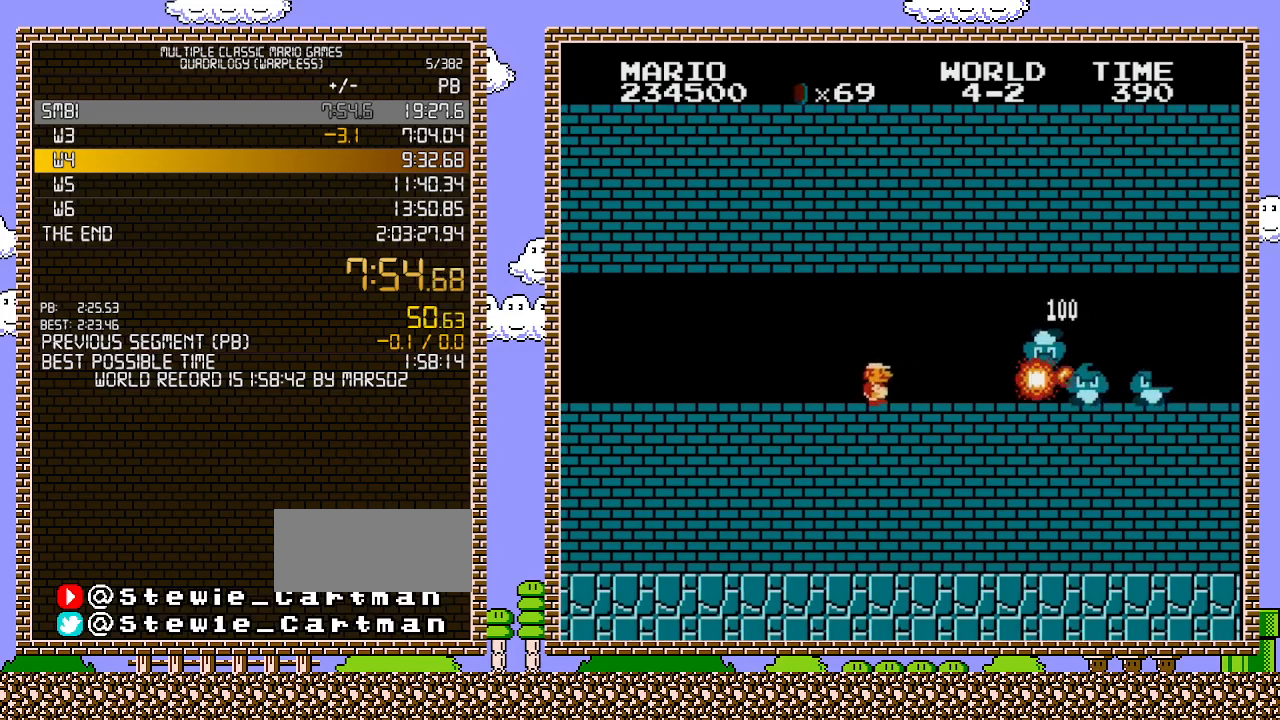
{"buttons": ["B", "DPAD_RIGHT"], "events": []}
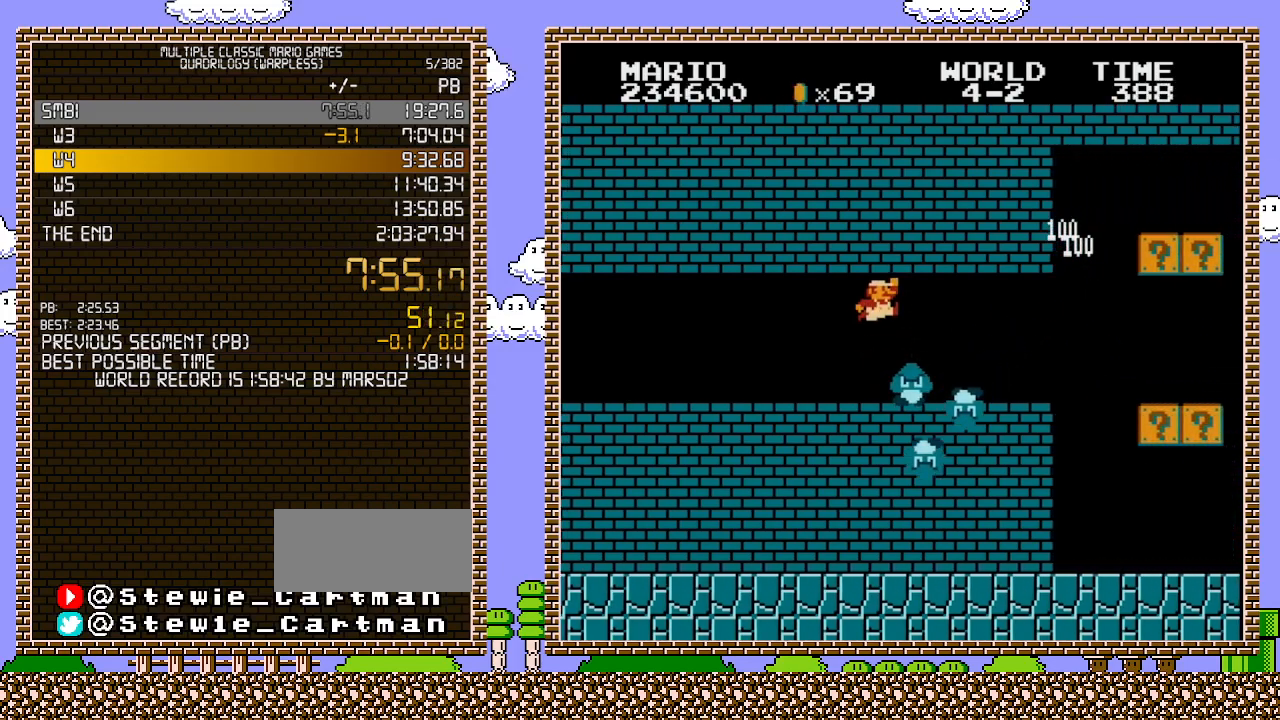
{"buttons": ["B", "DPAD_RIGHT"], "events": [[133, "A", "down"], [317, "A", "up"]]}
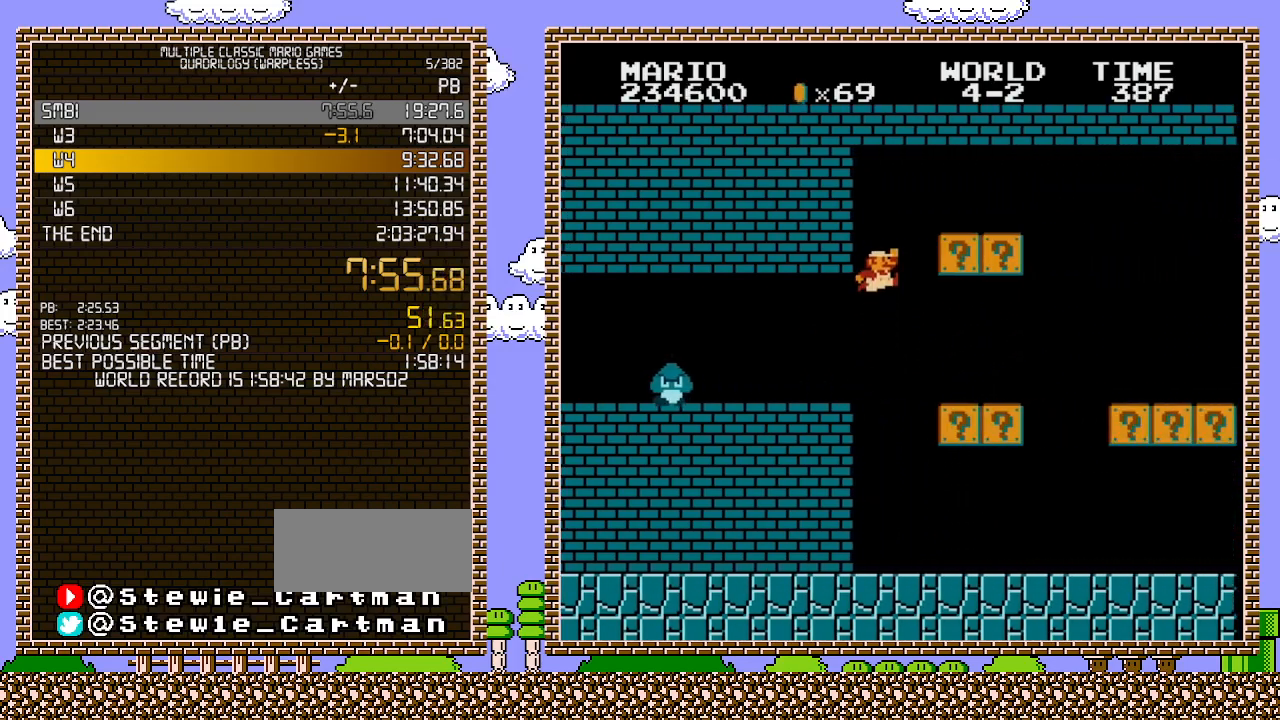
{"buttons": ["B", "DPAD_RIGHT"], "events": [[67, "A", "down"], [500, "A", "up"]]}
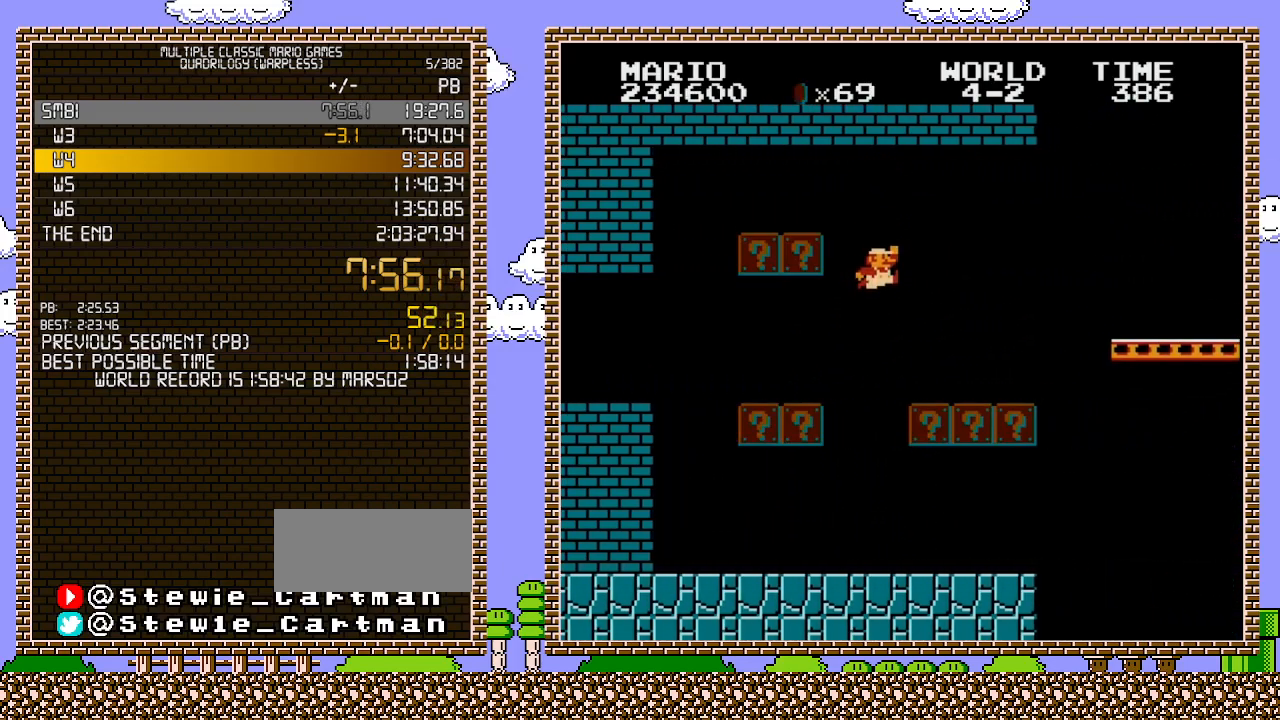
{"buttons": ["A", "B", "DPAD_RIGHT"], "events": [[483, "A", "down"]]}
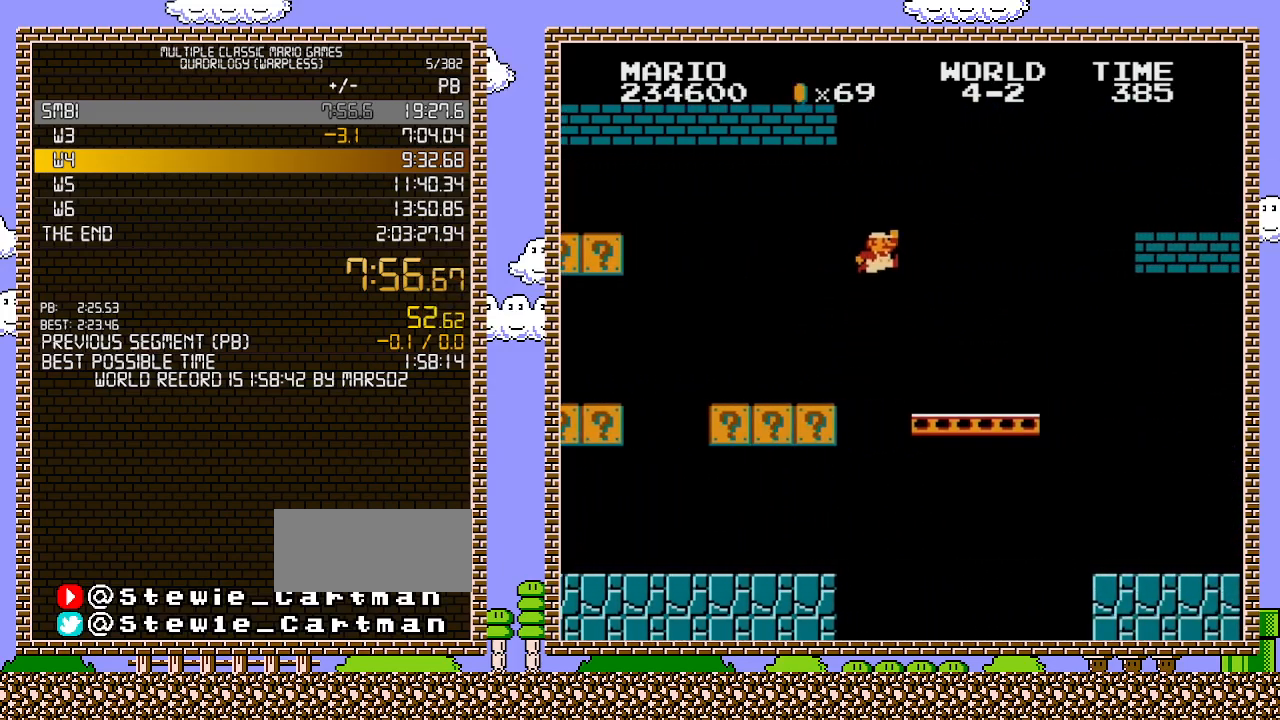
{"buttons": ["B", "DPAD_RIGHT"], "events": [[100, "A", "up"]]}
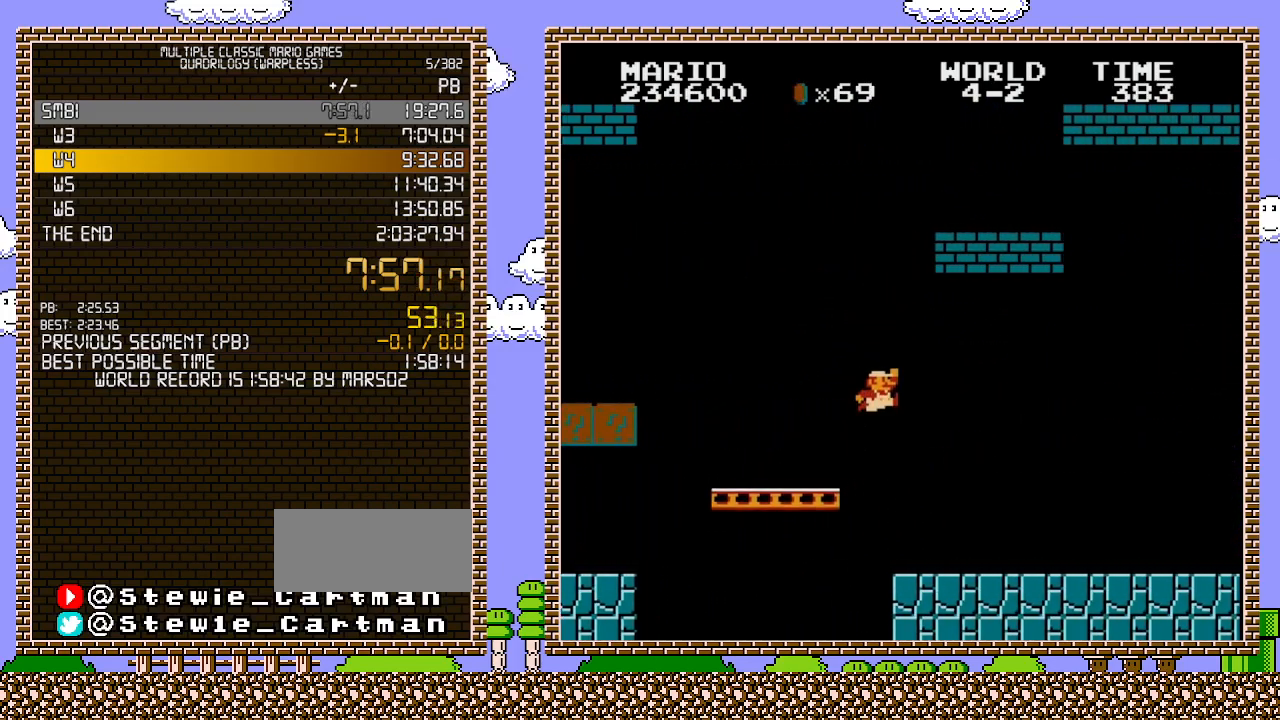
{"buttons": ["A", "B", "DPAD_RIGHT"], "events": [[167, "A", "down"]]}
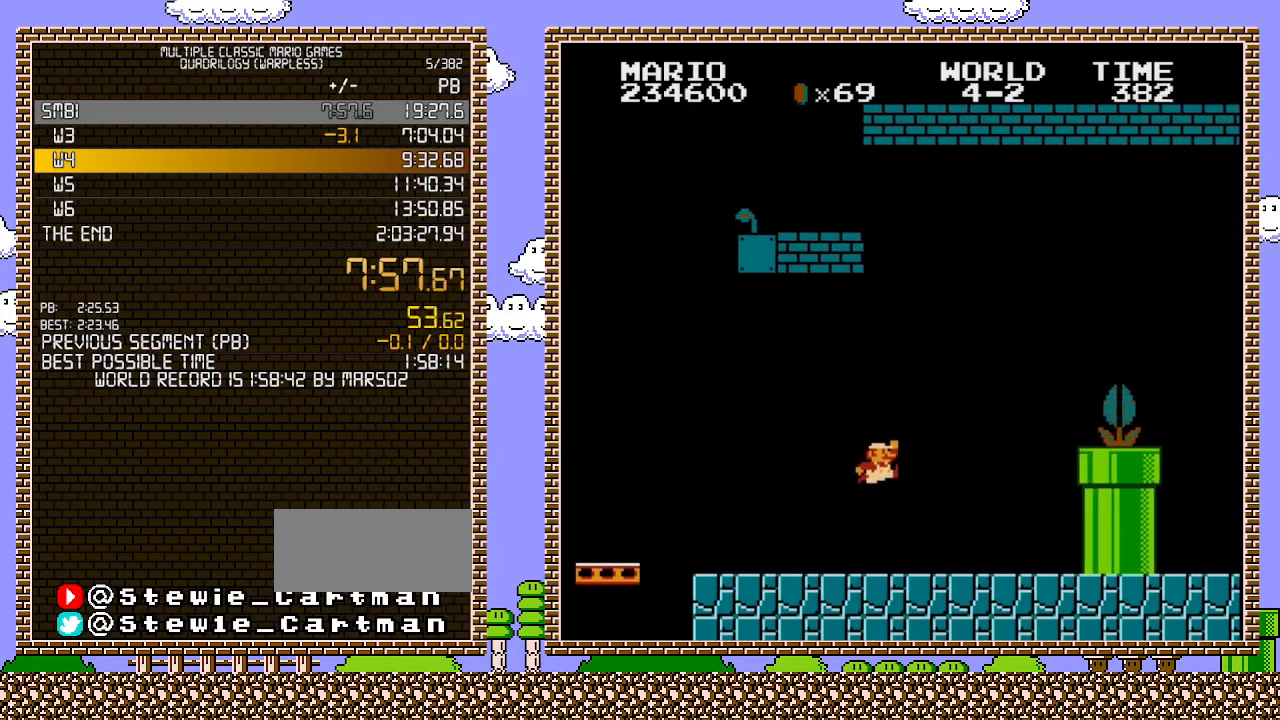
{"buttons": ["A", "DPAD_RIGHT"], "events": [[33, "A", "up"], [450, "A", "down"], [467, "B", "up"]]}
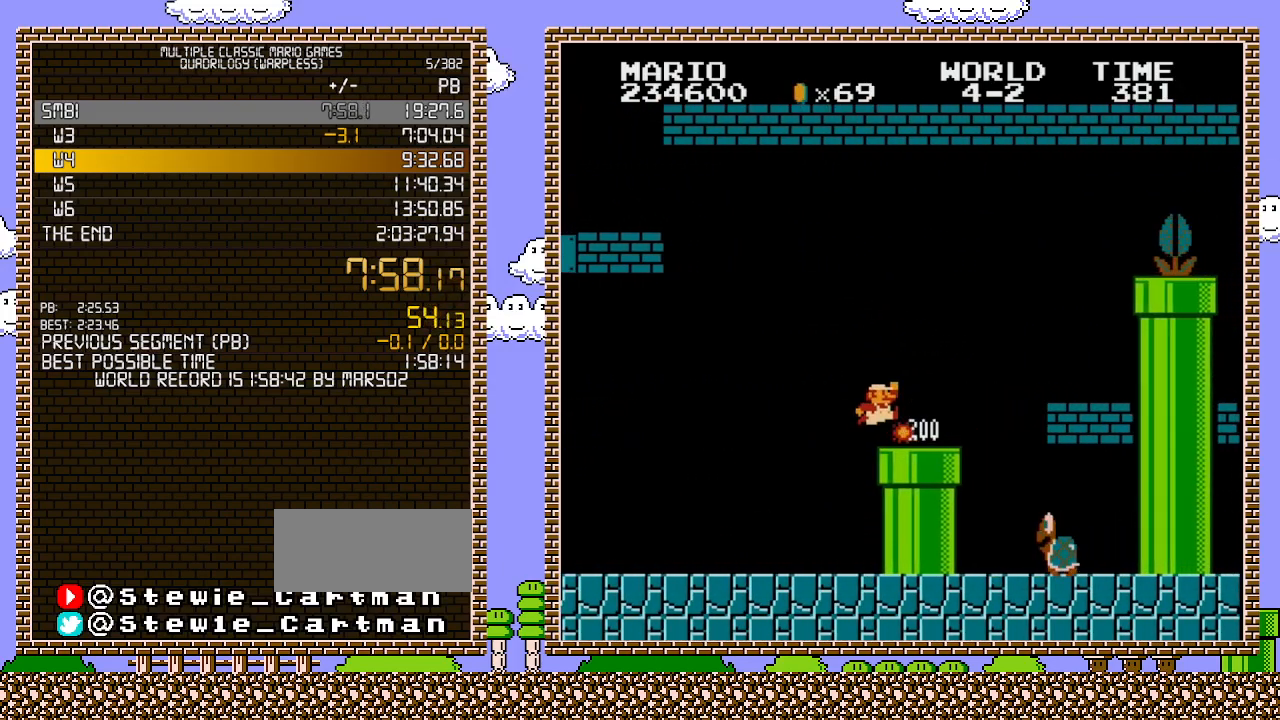
{"buttons": ["A", "DPAD_RIGHT"], "events": [[100, "A", "up"], [100, "B", "down"], [383, "A", "down"], [417, "B", "up"]]}
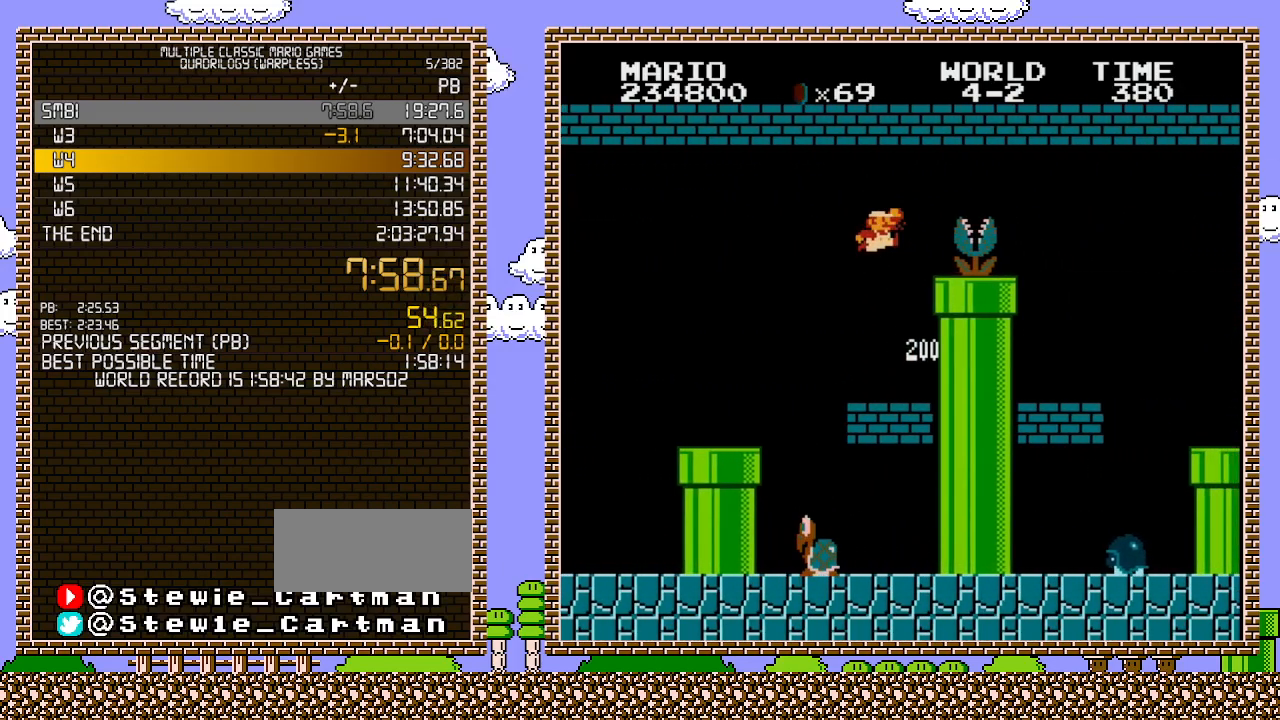
{"buttons": ["A", "B", "DPAD_RIGHT"], "events": [[183, "B", "down"], [217, "A", "up"], [467, "A", "down"]]}
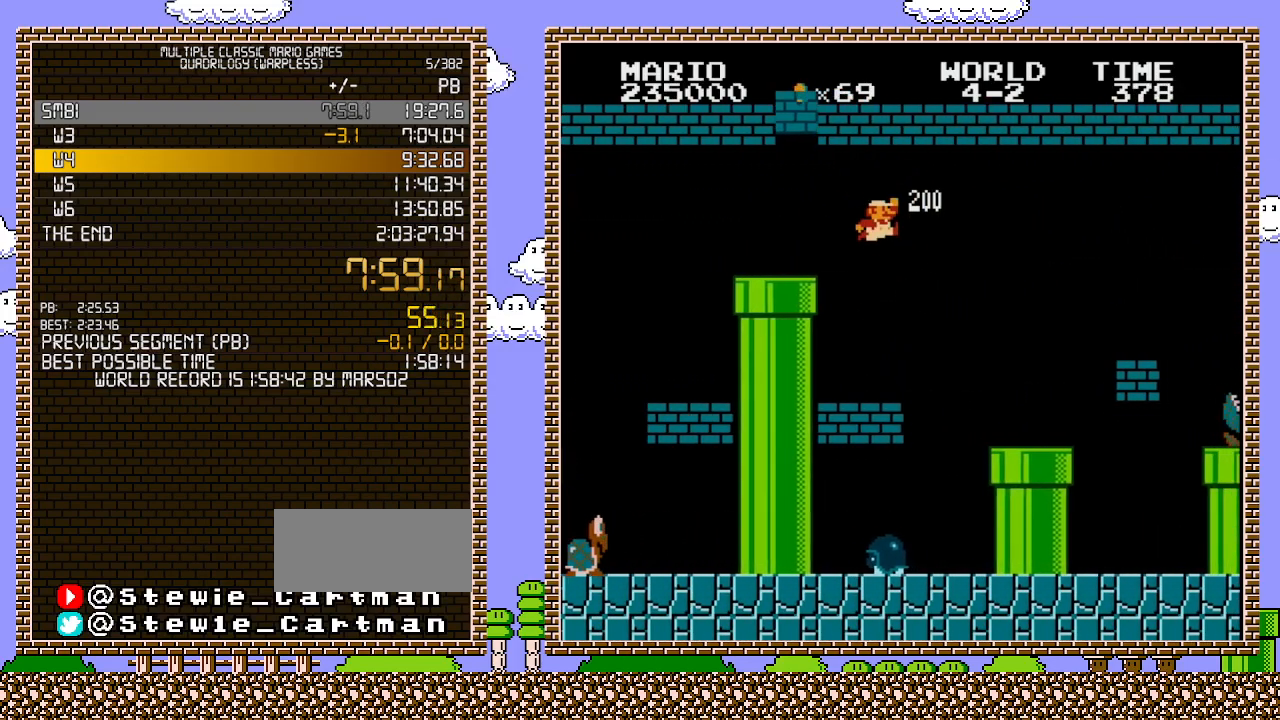
{"buttons": ["B", "DPAD_RIGHT"], "events": [[133, "A", "up"]]}
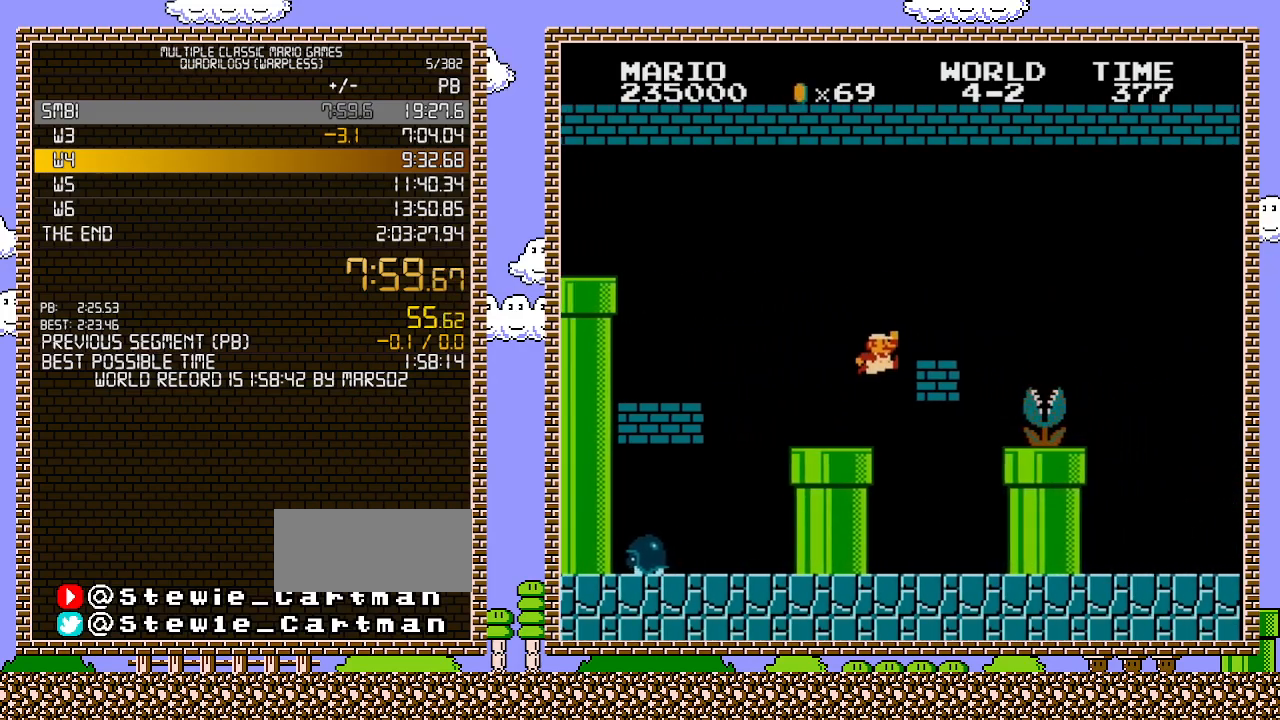
{"buttons": ["A", "B", "DPAD_RIGHT"], "events": [[133, "A", "down"]]}
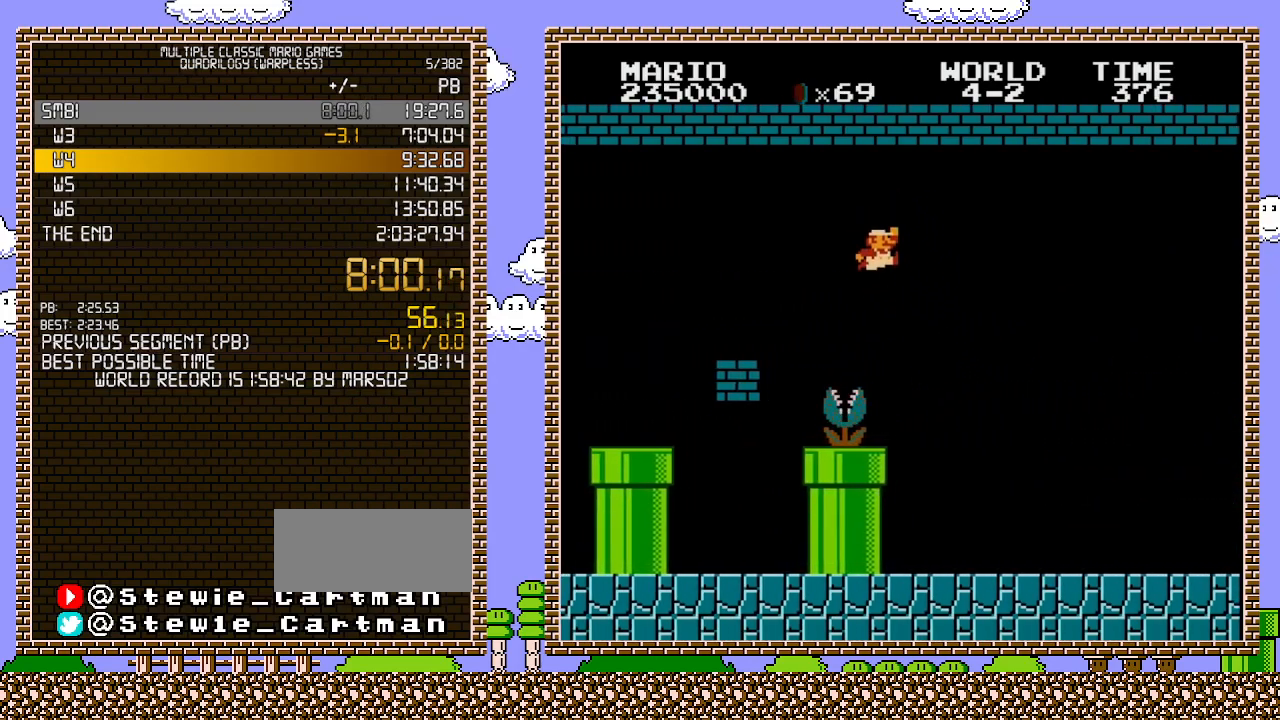
{"buttons": ["B", "DPAD_RIGHT"], "events": [[100, "A", "up"]]}
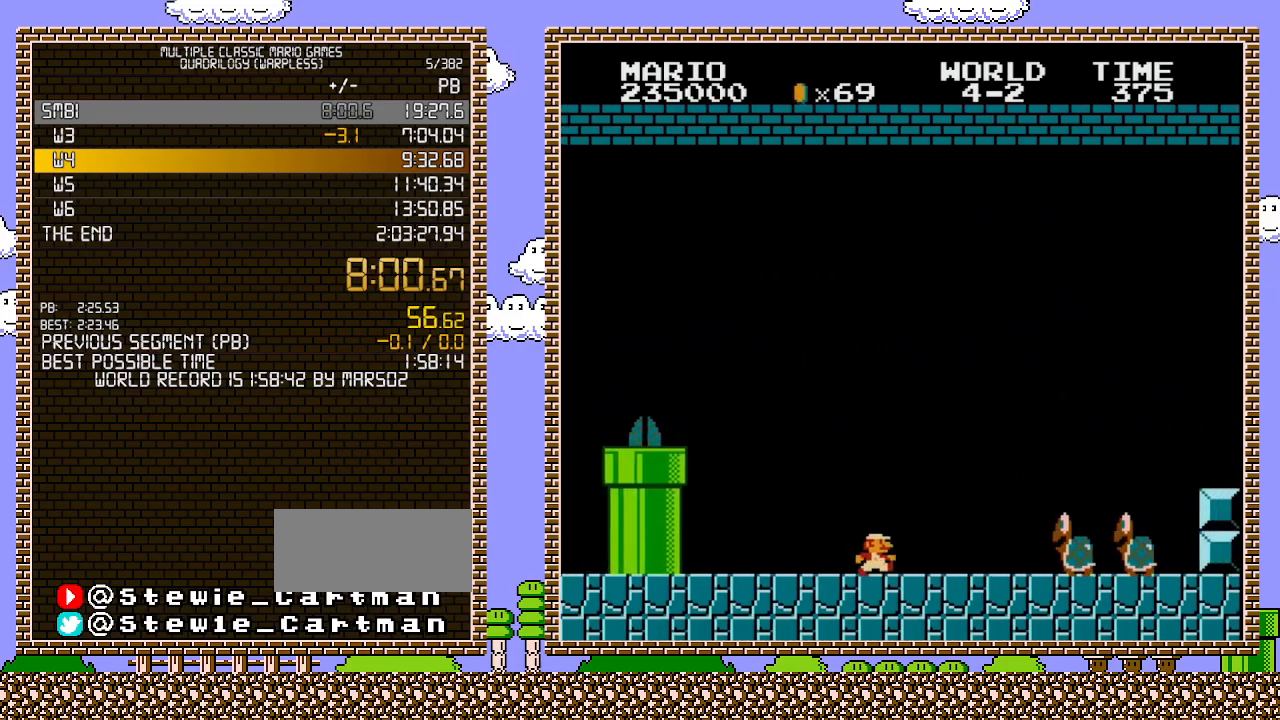
{"buttons": ["A", "B", "DPAD_RIGHT"], "events": [[417, "A", "down"]]}
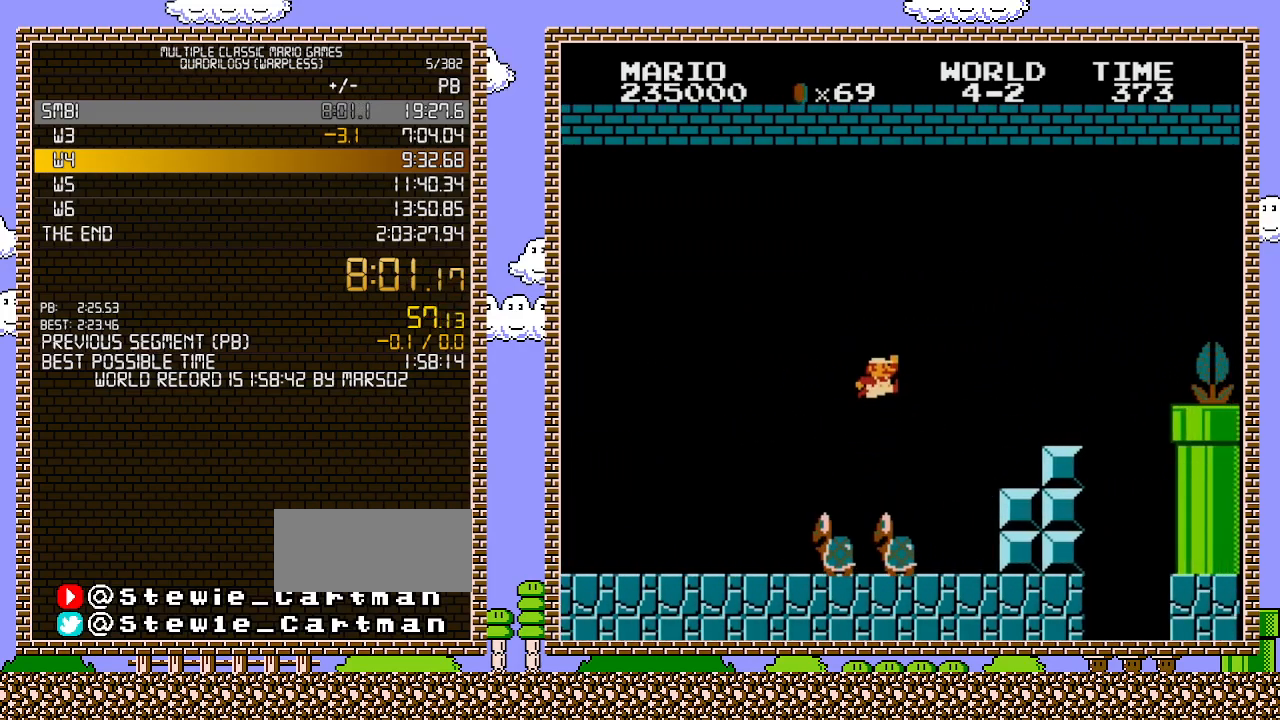
{"buttons": ["B", "DPAD_RIGHT"], "events": [[450, "A", "up"]]}
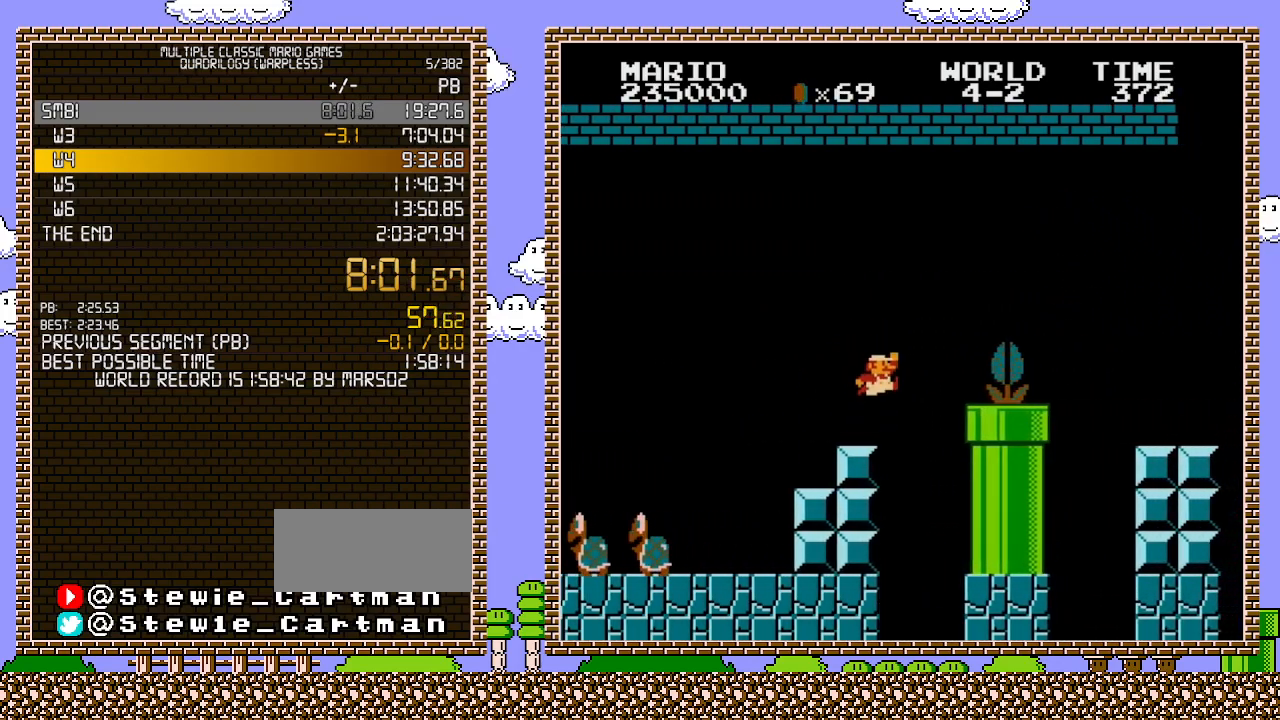
{"buttons": ["A", "B", "DPAD_RIGHT"], "events": [[200, "A", "down"]]}
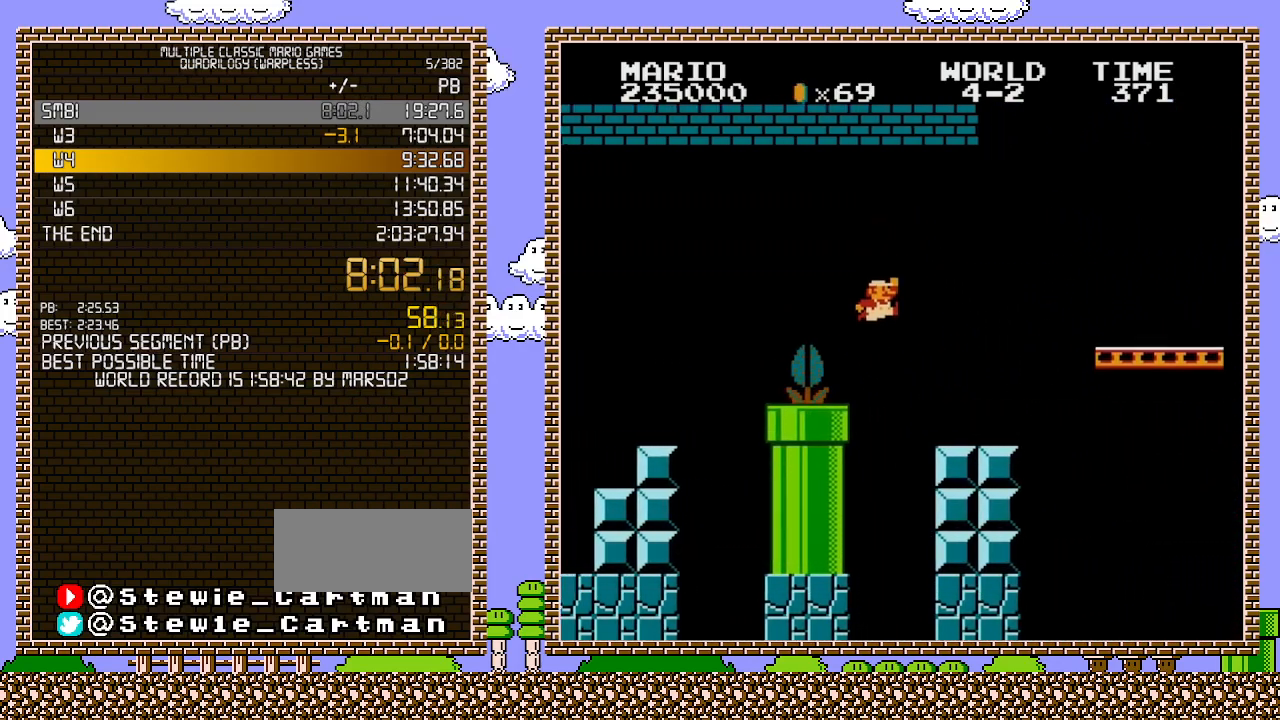
{"buttons": ["A", "B", "DPAD_RIGHT"], "events": [[33, "A", "up"], [500, "A", "down"]]}
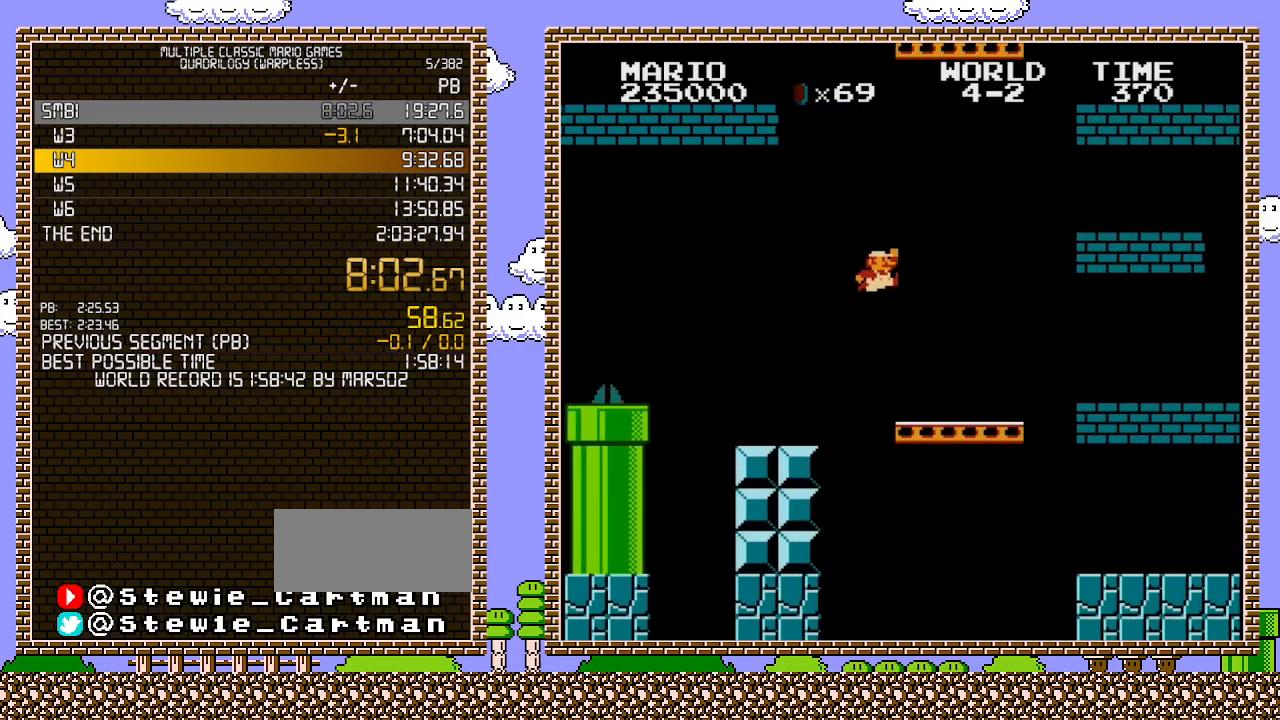
{"buttons": ["B", "DPAD_RIGHT"], "events": [[417, "A", "up"]]}
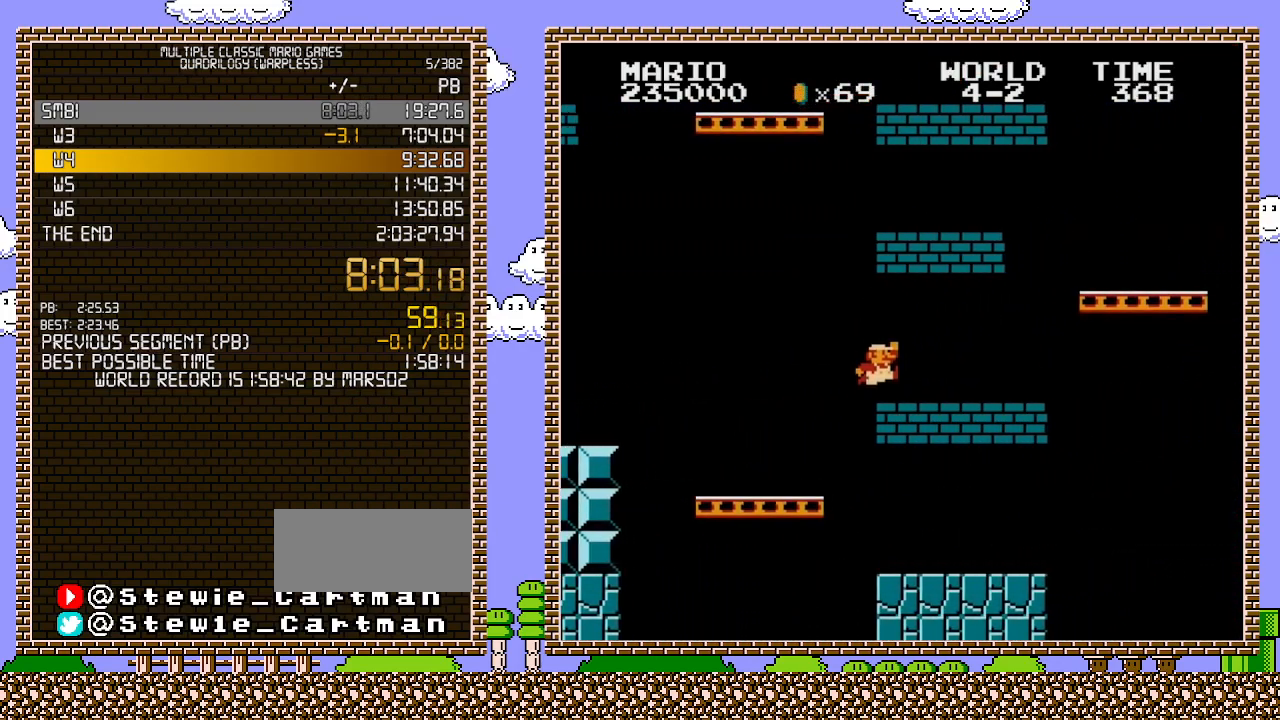
{"buttons": ["B", "DPAD_RIGHT"], "events": [[283, "A", "down"], [500, "A", "up"]]}
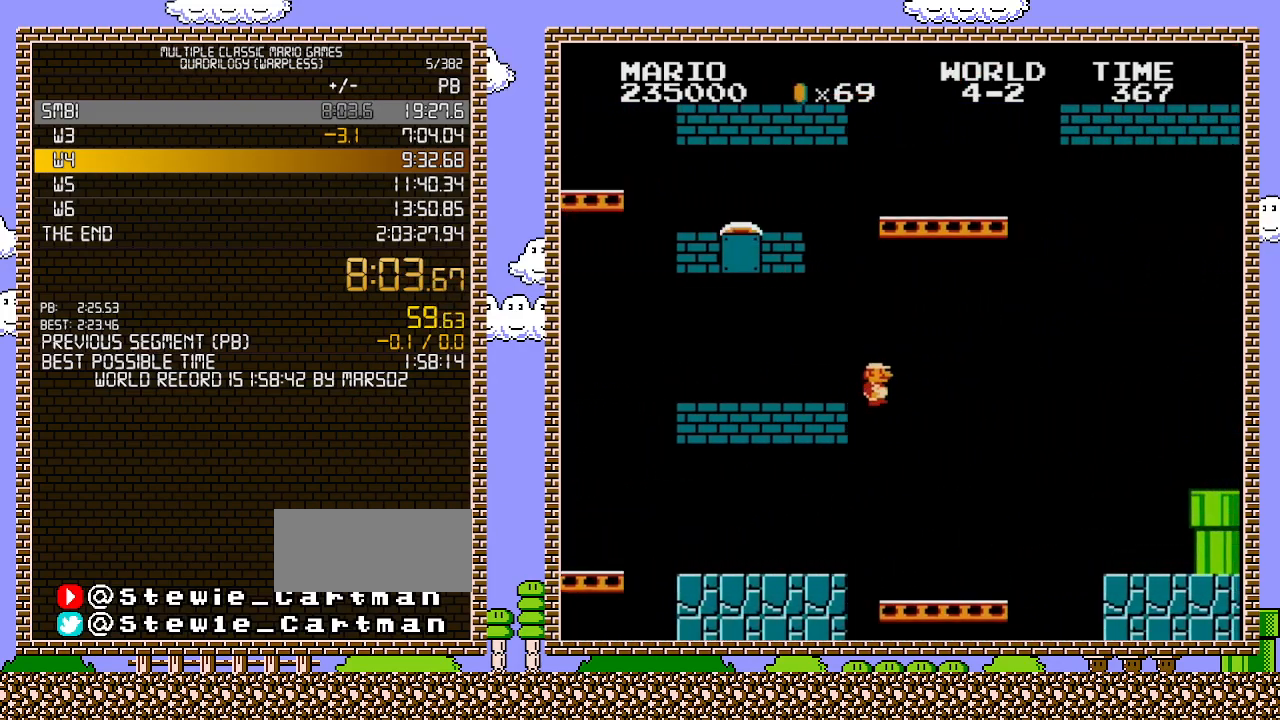
{"buttons": ["B", "DPAD_RIGHT"], "events": []}
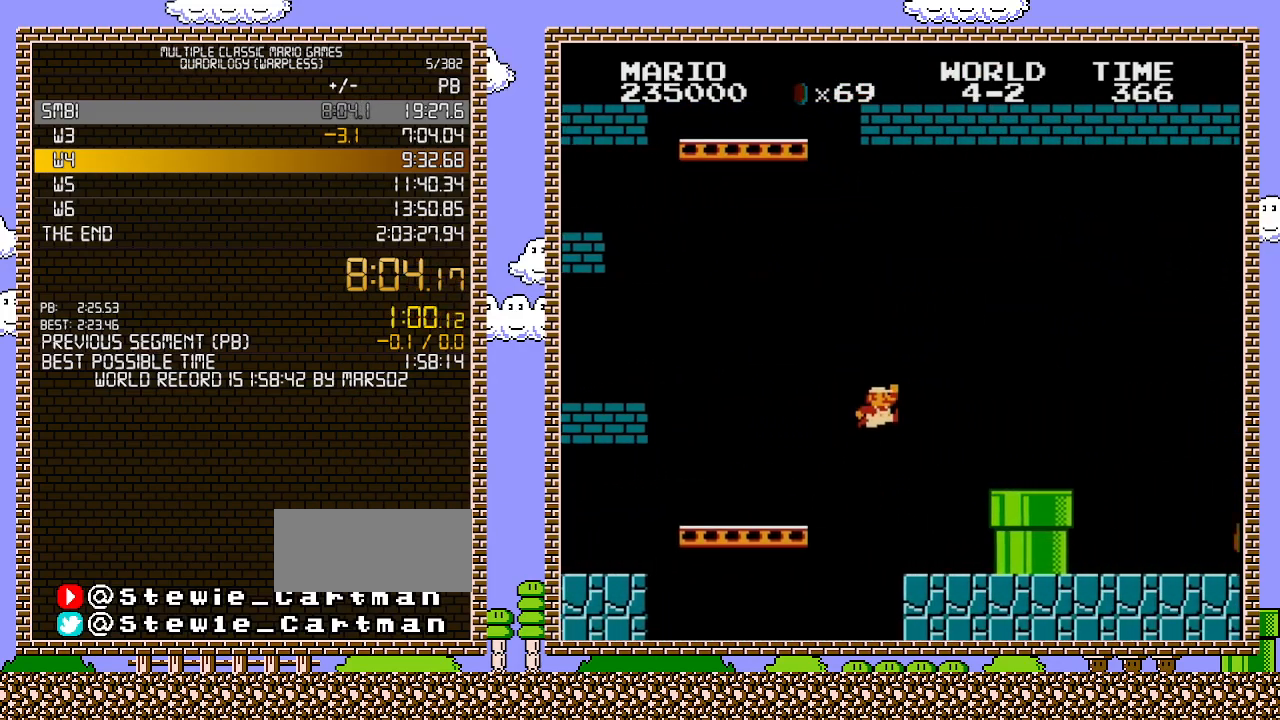
{"buttons": ["B", "DPAD_RIGHT"], "events": [[67, "A", "down"], [283, "A", "up"]]}
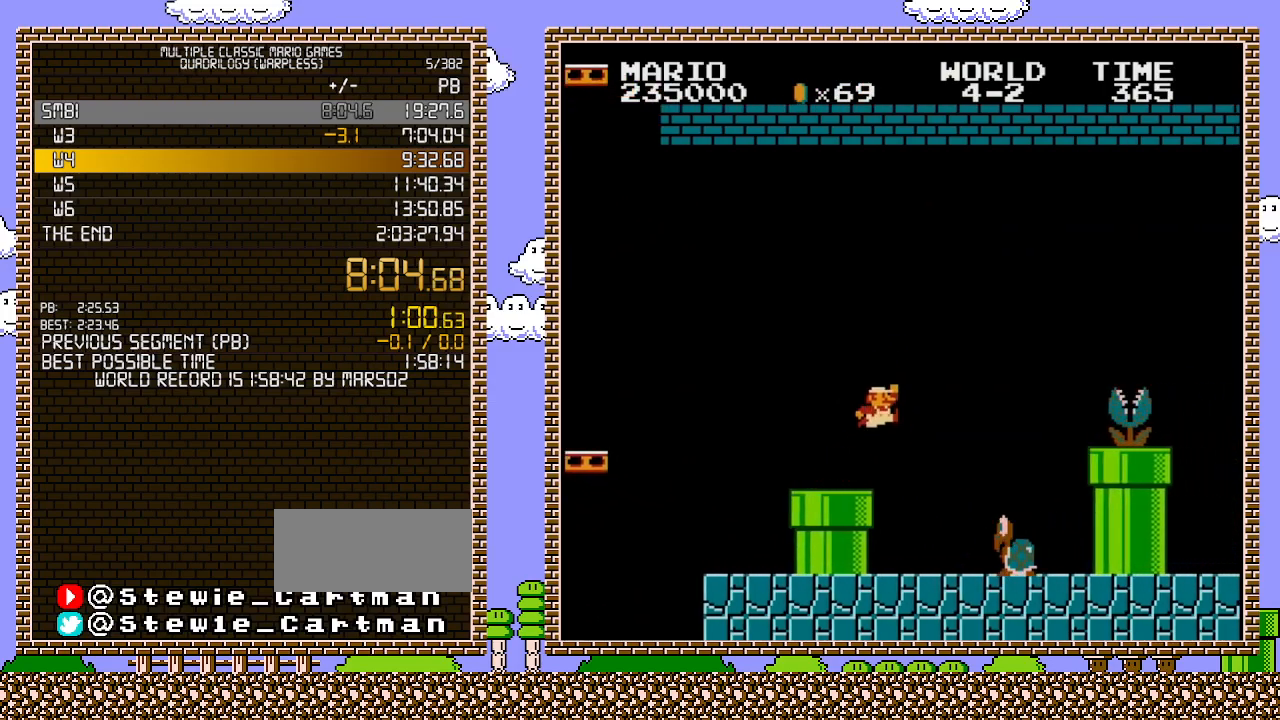
{"buttons": ["B", "DPAD_RIGHT"], "events": [[167, "A", "down"], [217, "B", "up"], [383, "B", "down"], [417, "A", "up"]]}